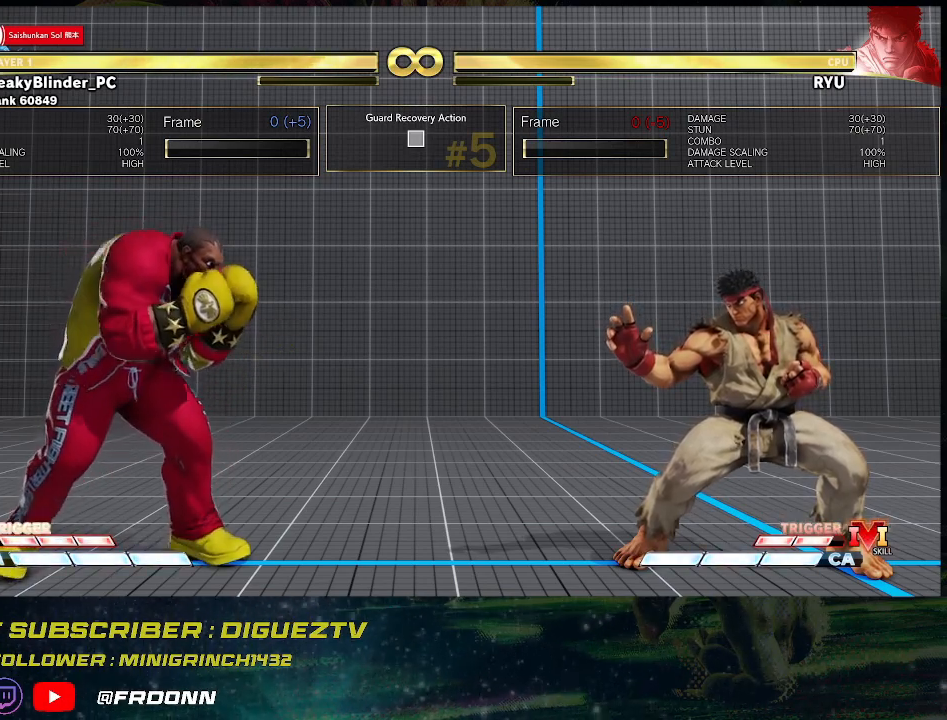
Gameplay with a controller (arcade stick); each line is a JSON object with the inputs held at the frame after it. "events" lists button and stick changes between this image and that frame as [ms after this image, input, new state], when the widget could be followed in between. Not read: L3 R3.
{"buttons": [], "left_stick": "center", "events": [[250, "left_stick", "right"], [400, "left_stick", "center"]]}
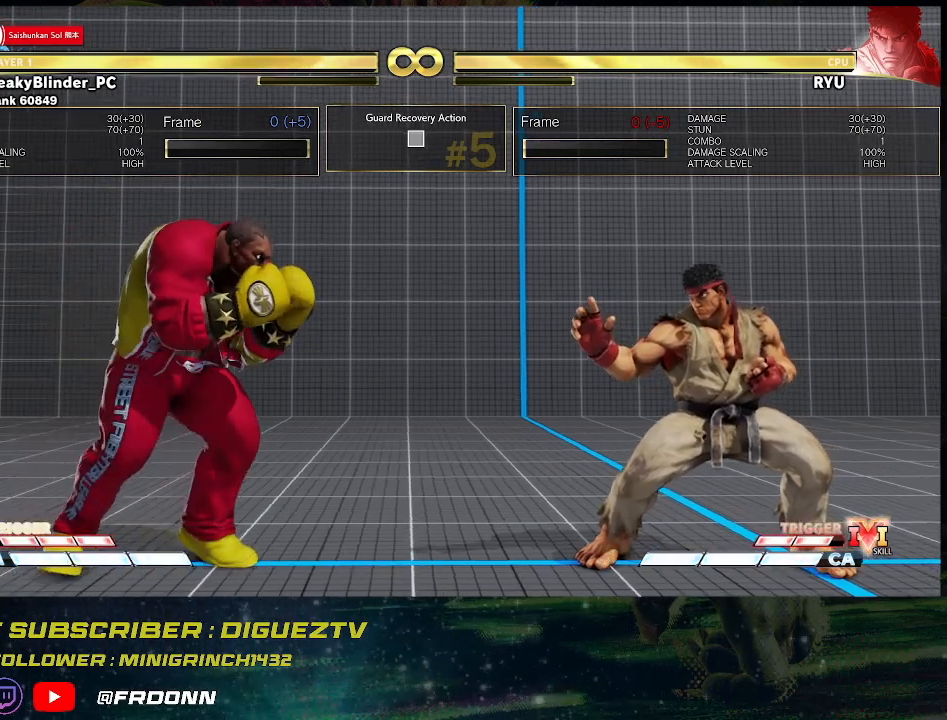
{"buttons": [], "left_stick": "center", "events": [[217, "left_stick", "left"], [450, "left_stick", "center"]]}
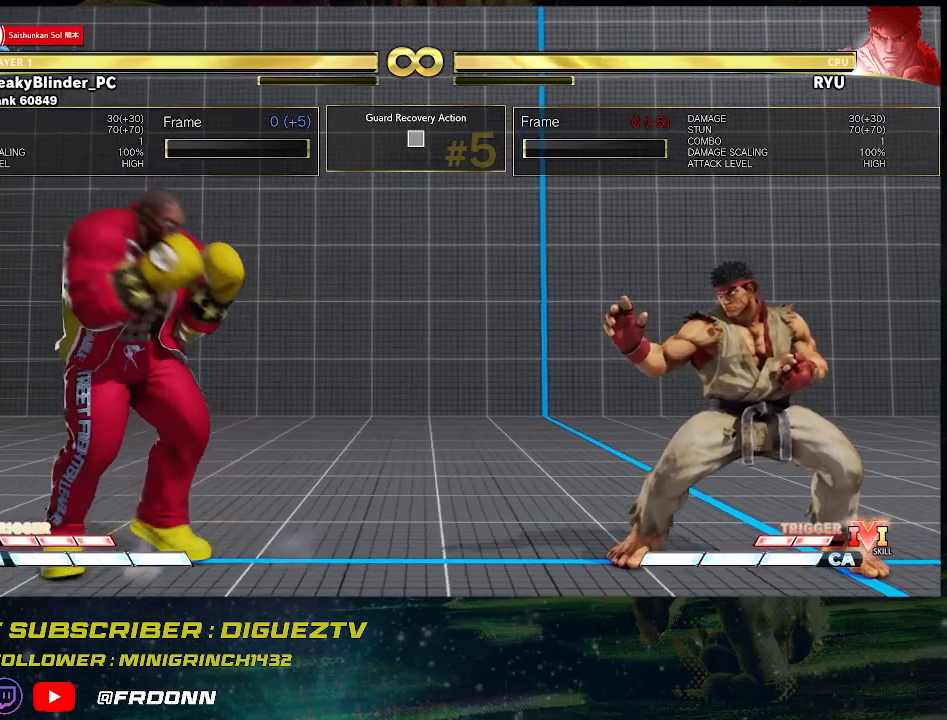
{"buttons": [], "left_stick": "center", "events": [[83, "left_stick", "right"], [200, "left_stick", "center"], [250, "left_stick", "left"], [367, "left_stick", "center"]]}
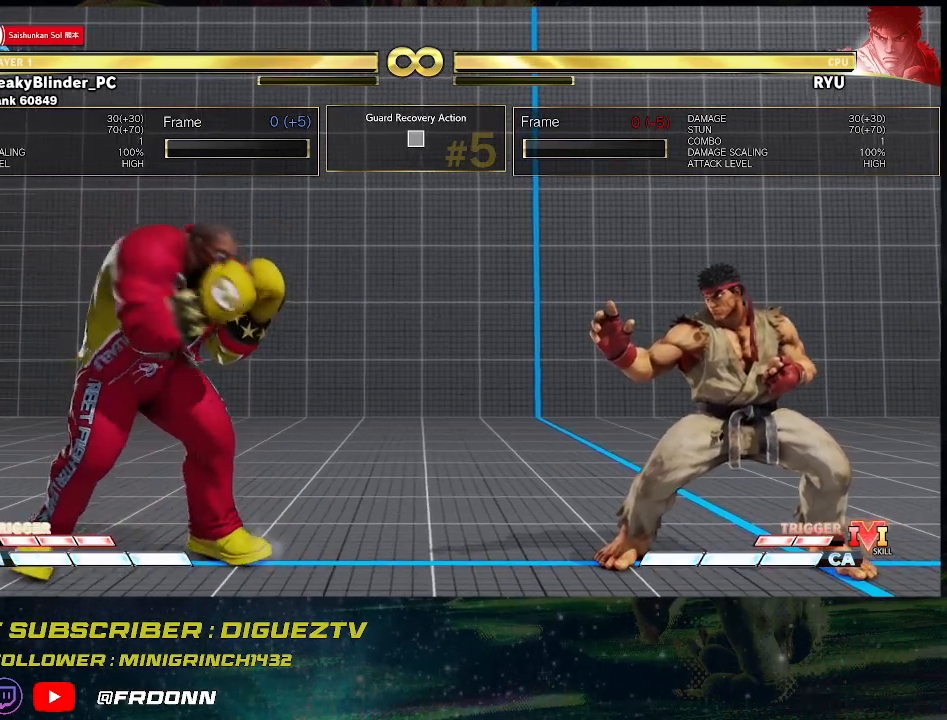
{"buttons": [], "left_stick": "center", "events": []}
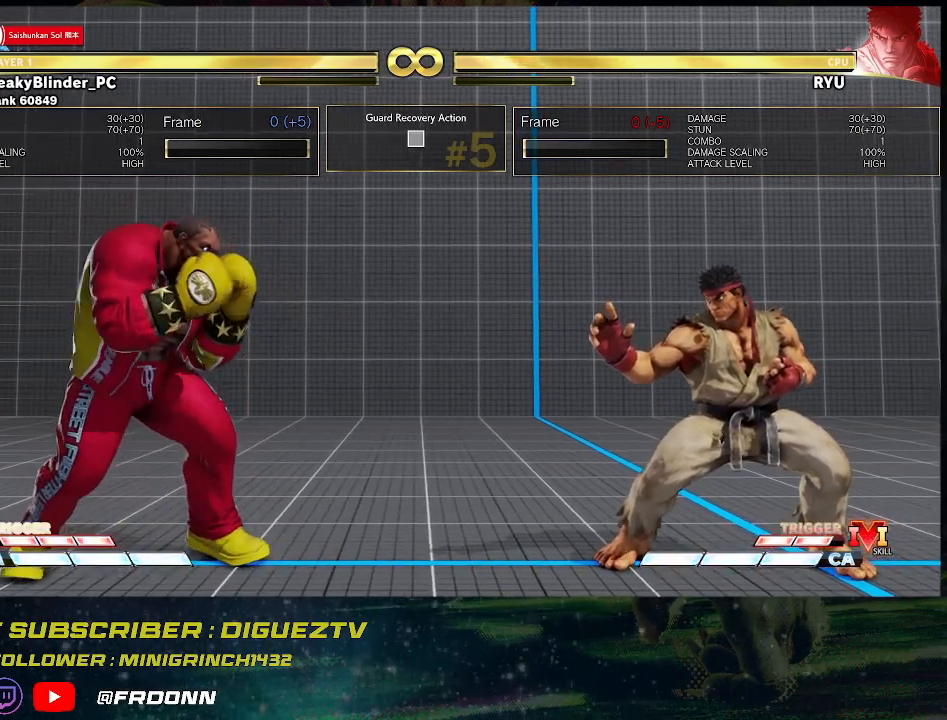
{"buttons": ["SQUARE"], "left_stick": "center", "events": [[83, "SQUARE", "down"], [200, "SQUARE", "up"], [400, "SQUARE", "down"]]}
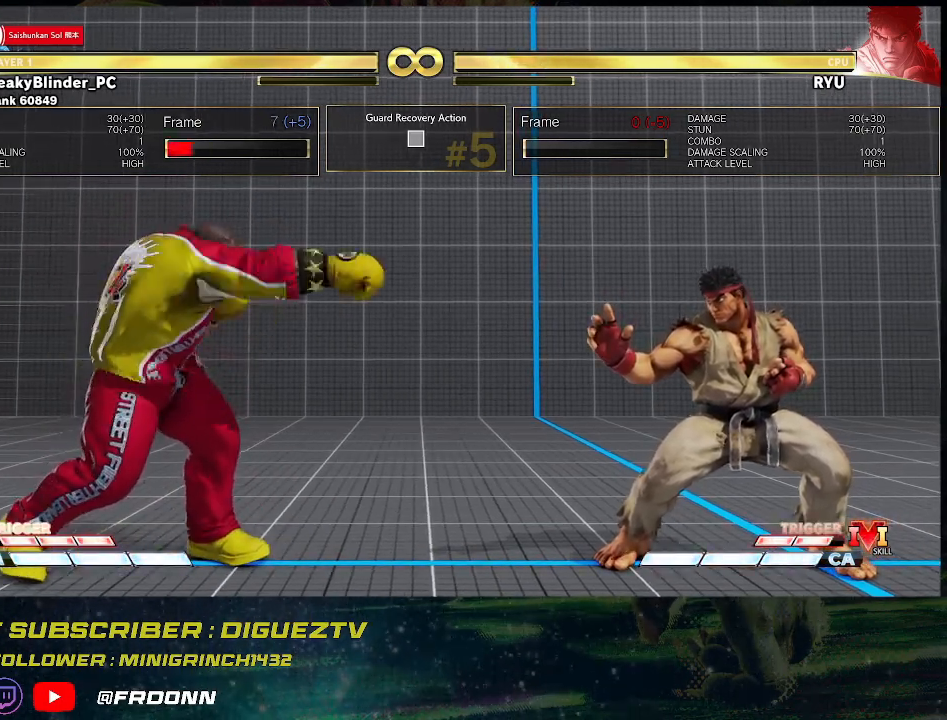
{"buttons": [], "left_stick": "center", "events": [[17, "SQUARE", "up"], [100, "SQUARE", "down"], [183, "SQUARE", "up"], [250, "SQUARE", "down"], [333, "SQUARE", "up"]]}
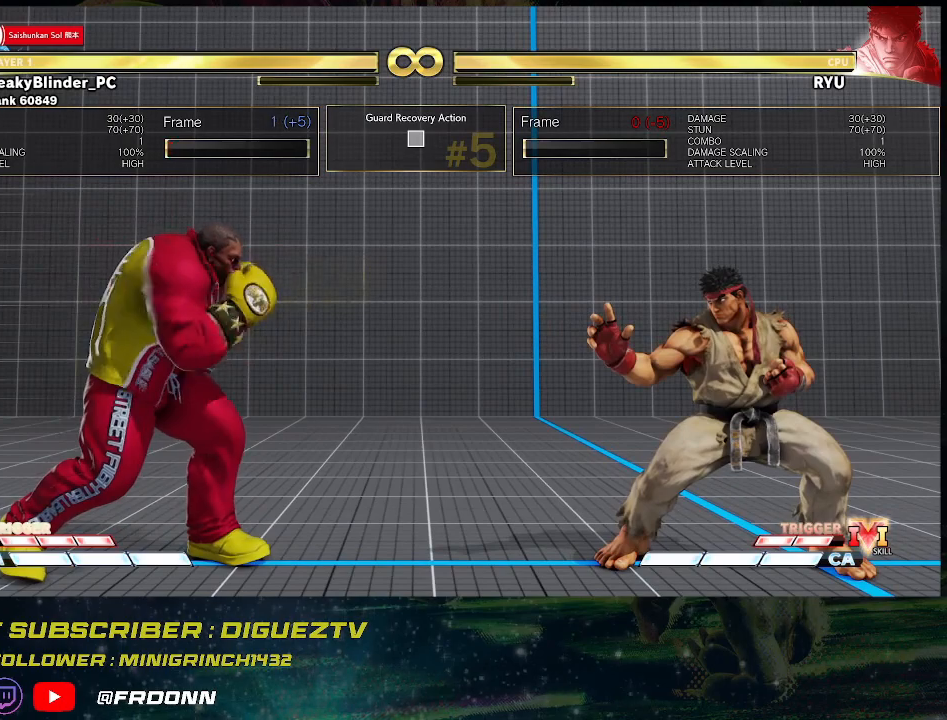
{"buttons": [], "left_stick": "center", "events": [[50, "SQUARE", "down"], [150, "SQUARE", "up"]]}